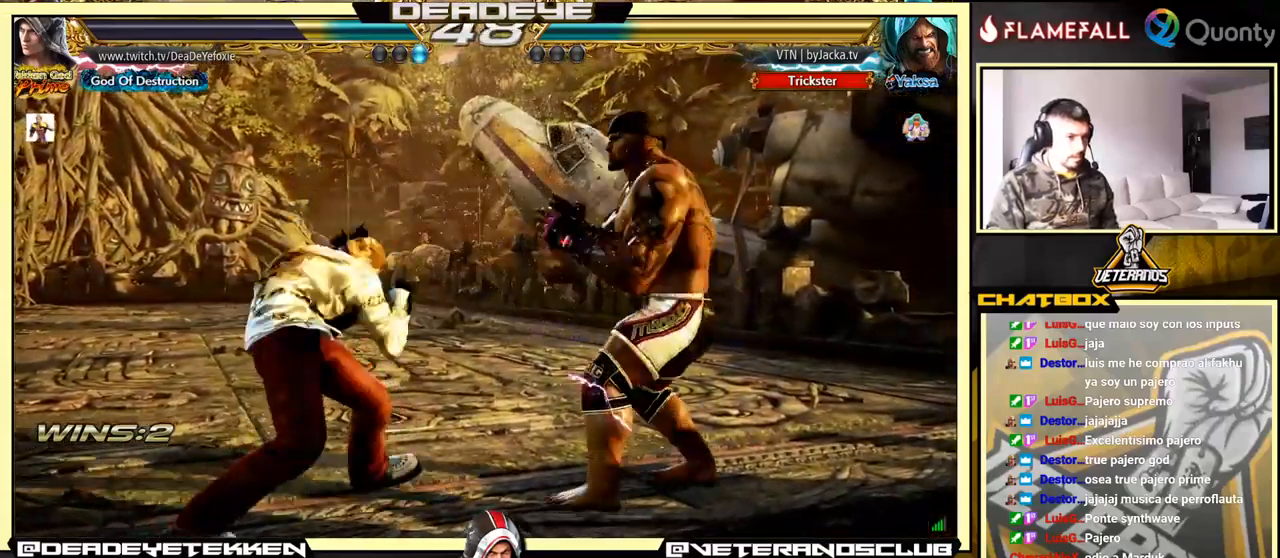
Gameplay with a controller (arcade stick); each line is a JSON object with the inputs held at the frame after it. "events" lists button and stick changes between this image and that frame as [ms after this image, input, new state], when the widget could be followed in between. Not read: L3 R3.
{"buttons": [], "left_stick": "right", "events": [[50, "SQUARE", "up"], [100, "SQUARE", "down"], [133, "SQUARE", "up"], [200, "SQUARE", "down"], [250, "SQUARE", "up"], [300, "SQUARE", "down"], [350, "SQUARE", "up"], [417, "SQUARE", "down"], [467, "SQUARE", "up"]]}
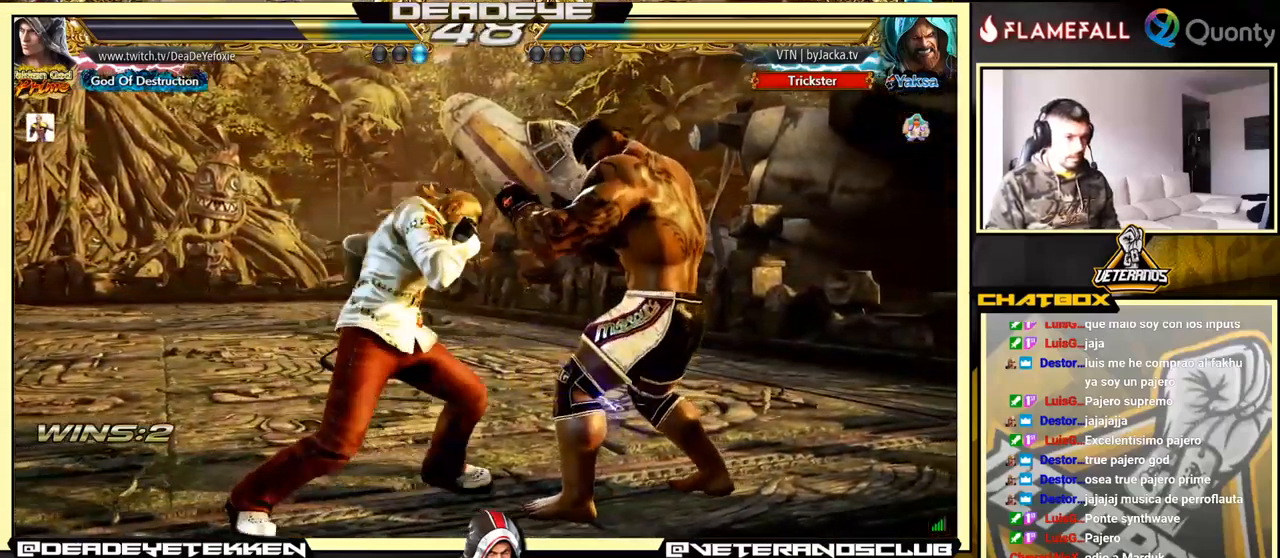
{"buttons": [], "left_stick": "down-right", "events": [[33, "SQUARE", "down"], [100, "SQUARE", "up"], [117, "SQUARE", "down"], [183, "SQUARE", "up"], [250, "SQUARE", "down"], [350, "left_stick", "center"], [367, "SQUARE", "up"], [417, "left_stick", "down-right"]]}
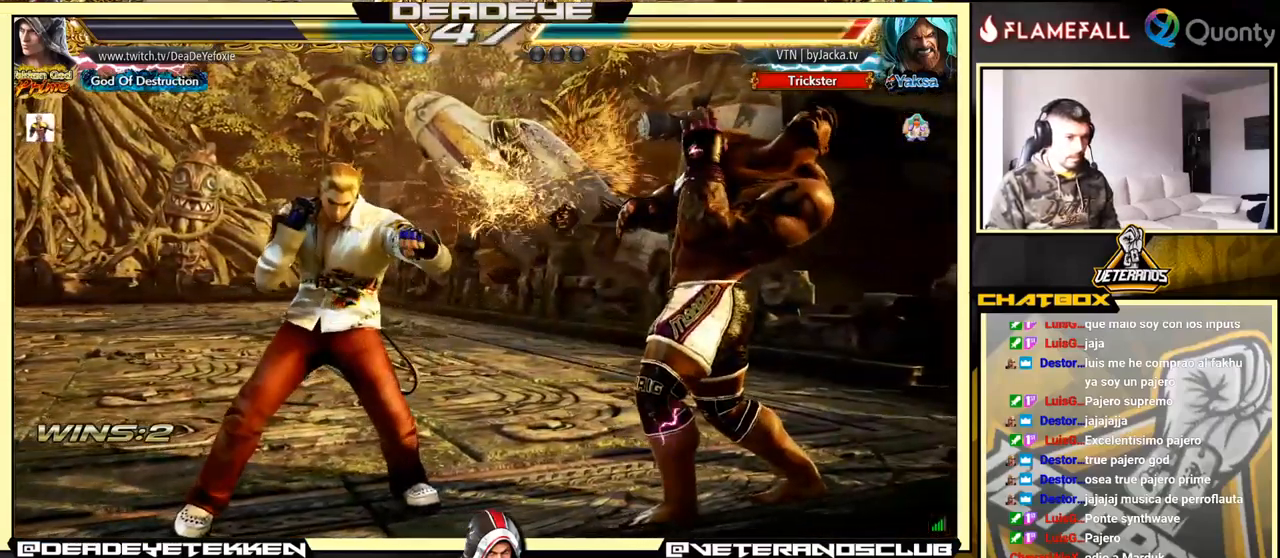
{"buttons": [], "left_stick": "left", "events": [[67, "SQUARE", "down"], [133, "SQUARE", "up"], [167, "TRIANGLE", "down"], [233, "TRIANGLE", "up"], [283, "SQUARE", "down"], [300, "left_stick", "center"], [317, "SQUARE", "up"], [350, "left_stick", "left"], [400, "SQUARE", "down"], [467, "SQUARE", "up"]]}
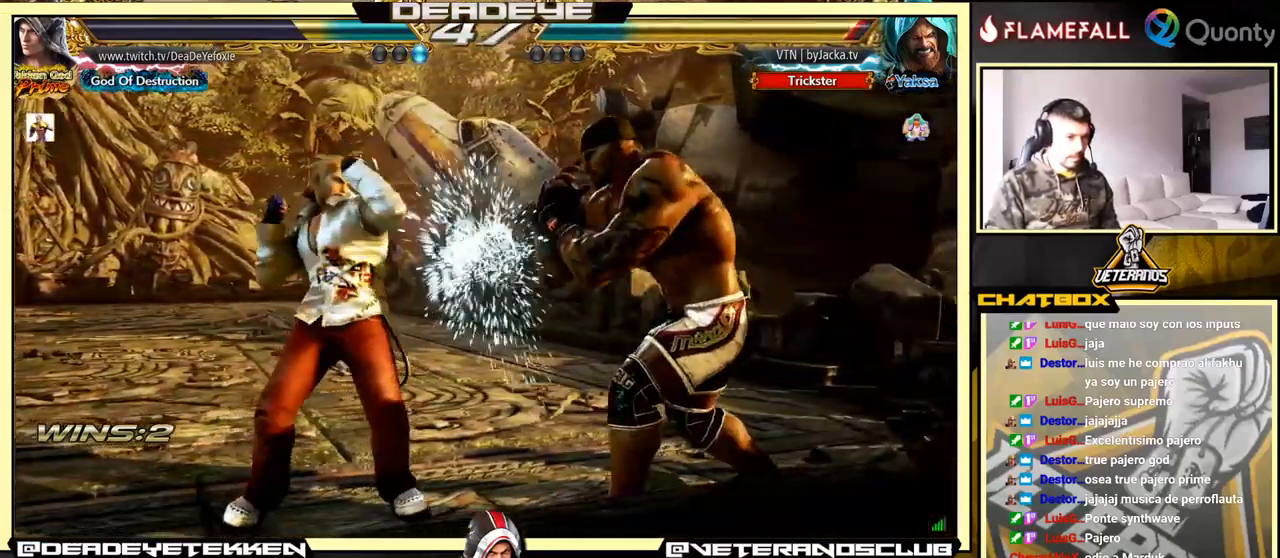
{"buttons": [], "left_stick": "left", "events": [[33, "SQUARE", "down"], [167, "SQUARE", "up"]]}
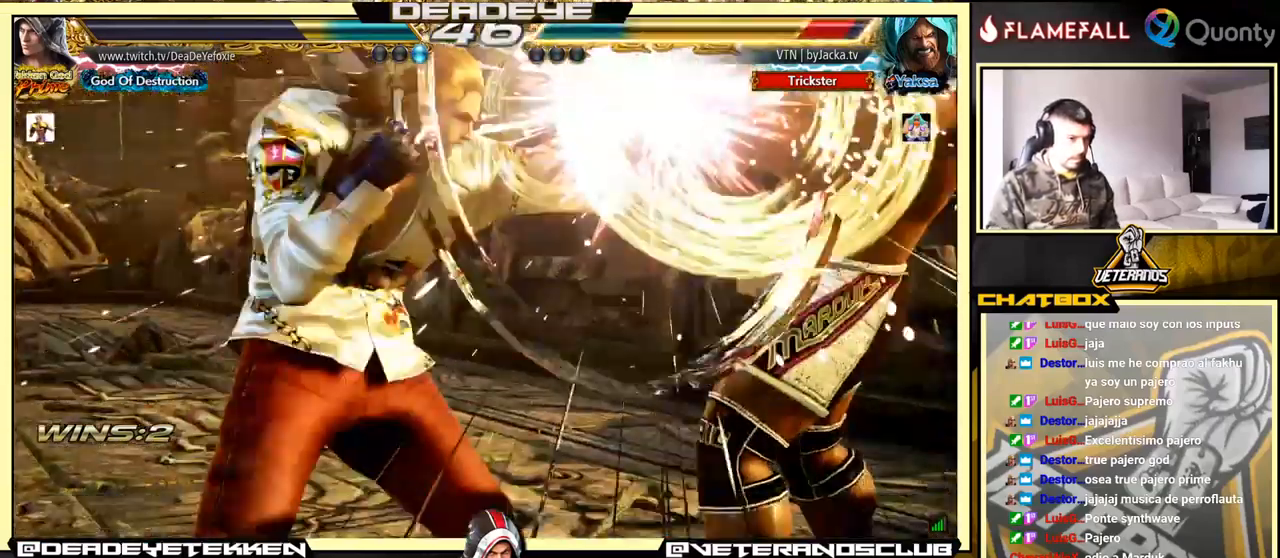
{"buttons": [], "left_stick": "center", "events": [[117, "left_stick", "center"]]}
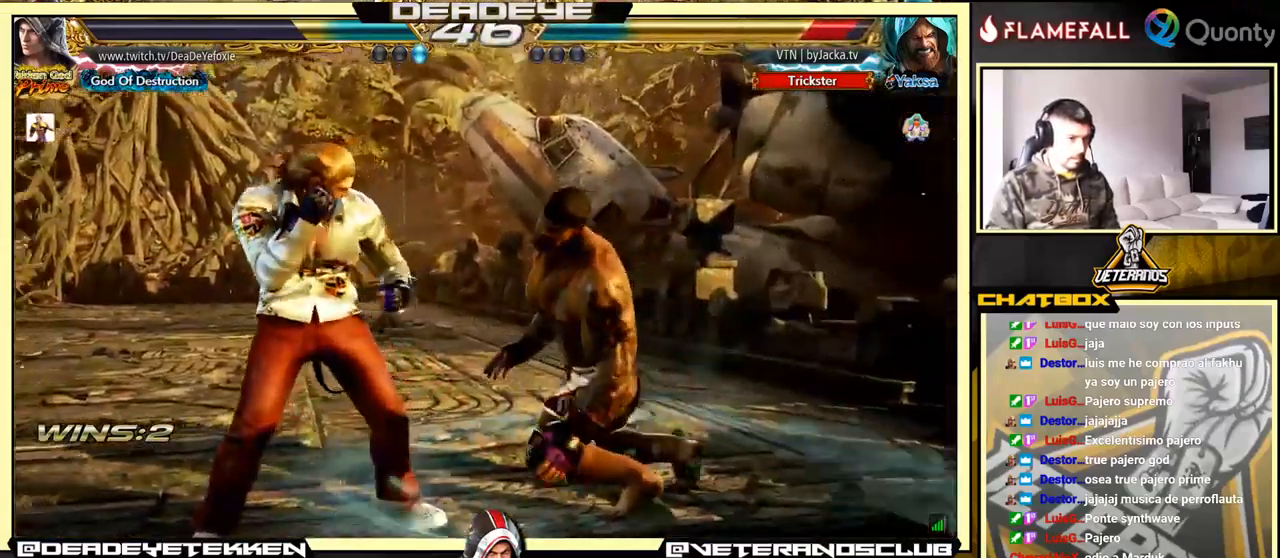
{"buttons": [], "left_stick": "down", "events": [[100, "SQUARE", "down"], [133, "SQUARE", "up"], [183, "SQUARE", "down"], [217, "left_stick", "down"], [267, "SQUARE", "up"], [283, "SQUARE", "down"], [317, "SQUARE", "up"], [367, "SQUARE", "down"], [450, "SQUARE", "up"]]}
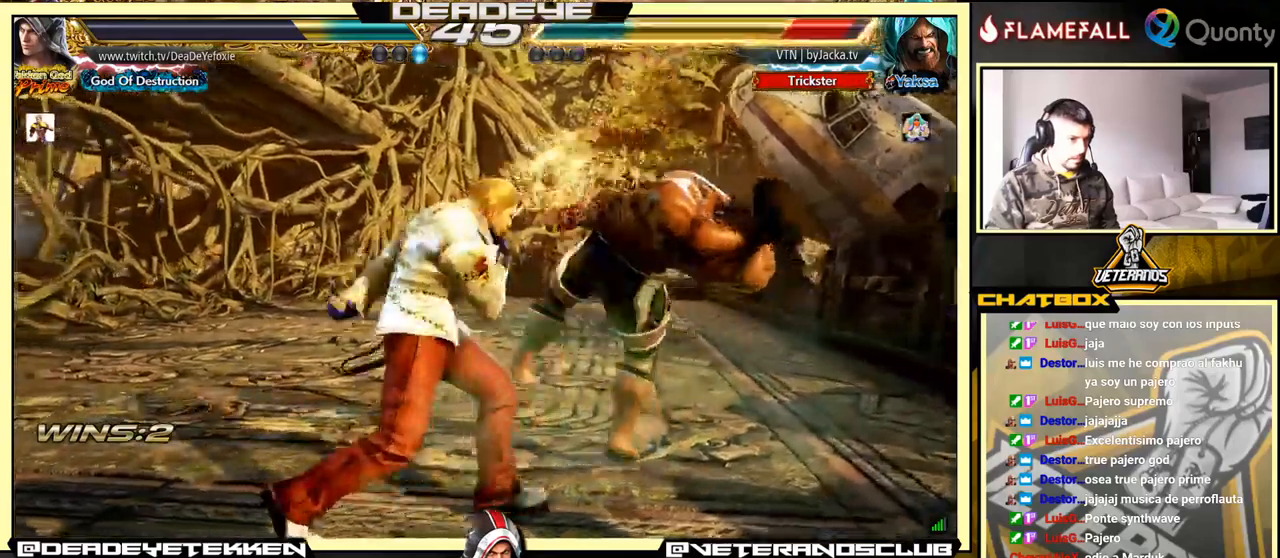
{"buttons": [], "left_stick": "center", "events": [[134, "left_stick", "center"]]}
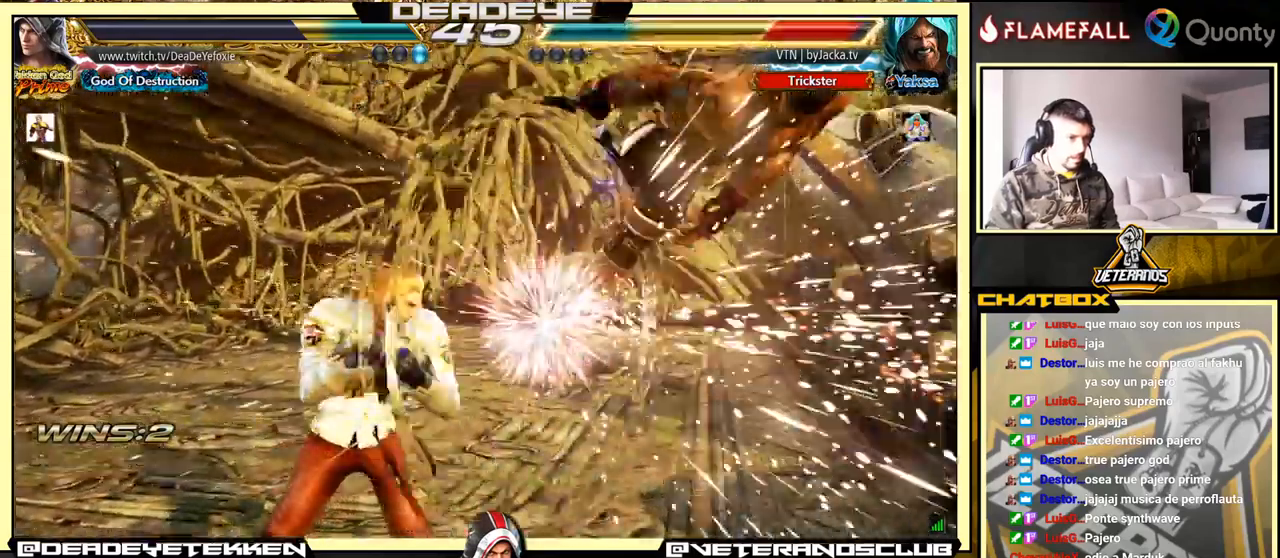
{"buttons": ["SQUARE"], "left_stick": "down-right", "events": [[84, "left_stick", "right"], [150, "left_stick", "center"], [234, "left_stick", "right"], [484, "SQUARE", "down"], [484, "left_stick", "down-right"]]}
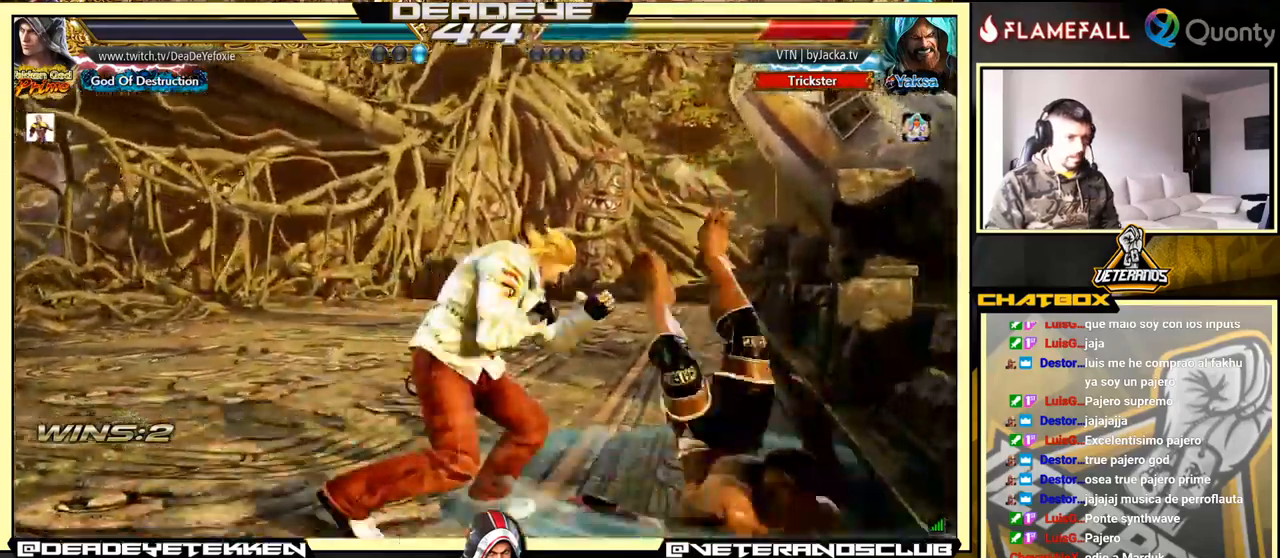
{"buttons": ["TRIANGLE"], "left_stick": "down", "events": [[100, "SQUARE", "up"], [100, "left_stick", "center"], [334, "left_stick", "down"], [434, "TRIANGLE", "down"]]}
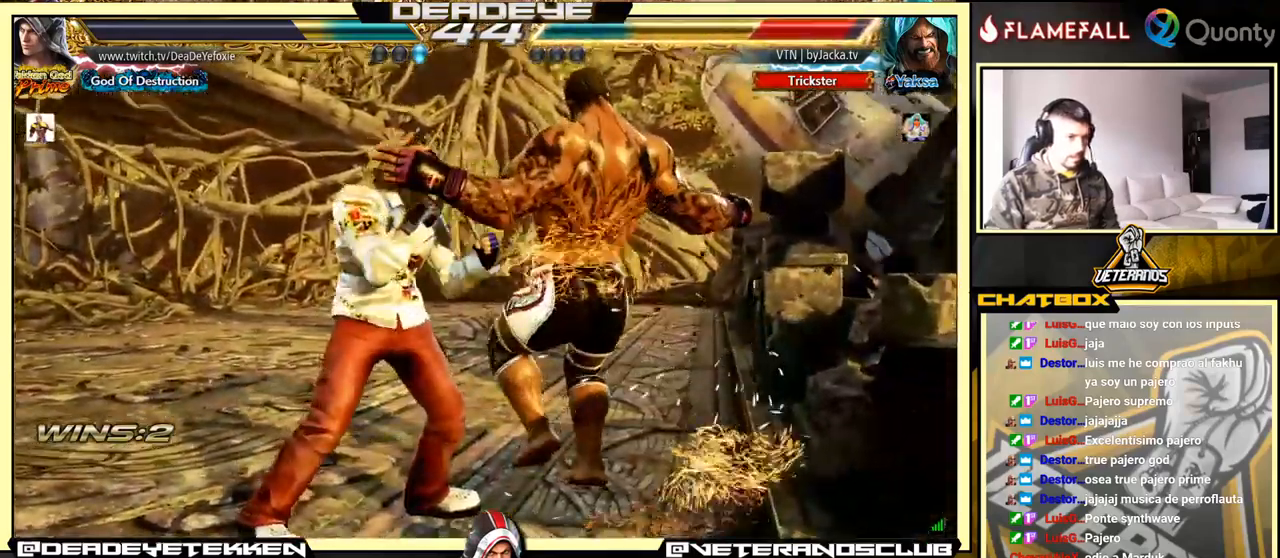
{"buttons": [], "left_stick": "down", "events": [[84, "SQUARE", "down"], [84, "TRIANGLE", "up"], [100, "SQUARE", "up"], [150, "SQUARE", "down"], [150, "TRIANGLE", "down"], [167, "TRIANGLE", "up"], [184, "SQUARE", "up"], [234, "SQUARE", "down"], [234, "TRIANGLE", "down"], [267, "TRIANGLE", "up"], [300, "SQUARE", "up"], [350, "TRIANGLE", "down"], [367, "SQUARE", "down"], [384, "SQUARE", "up"], [384, "TRIANGLE", "up"], [434, "SQUARE", "down"], [450, "TRIANGLE", "down"], [500, "SQUARE", "up"], [500, "TRIANGLE", "up"]]}
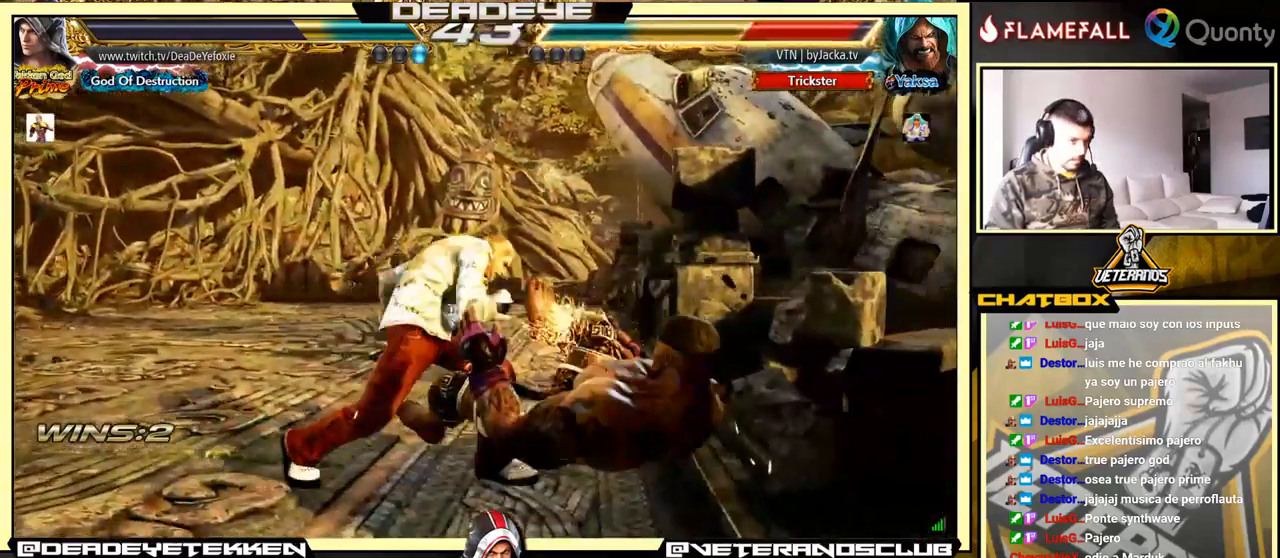
{"buttons": [], "left_stick": "center", "events": [[34, "SQUARE", "down"], [50, "TRIANGLE", "down"], [100, "SQUARE", "up"], [150, "TRIANGLE", "up"], [217, "left_stick", "center"]]}
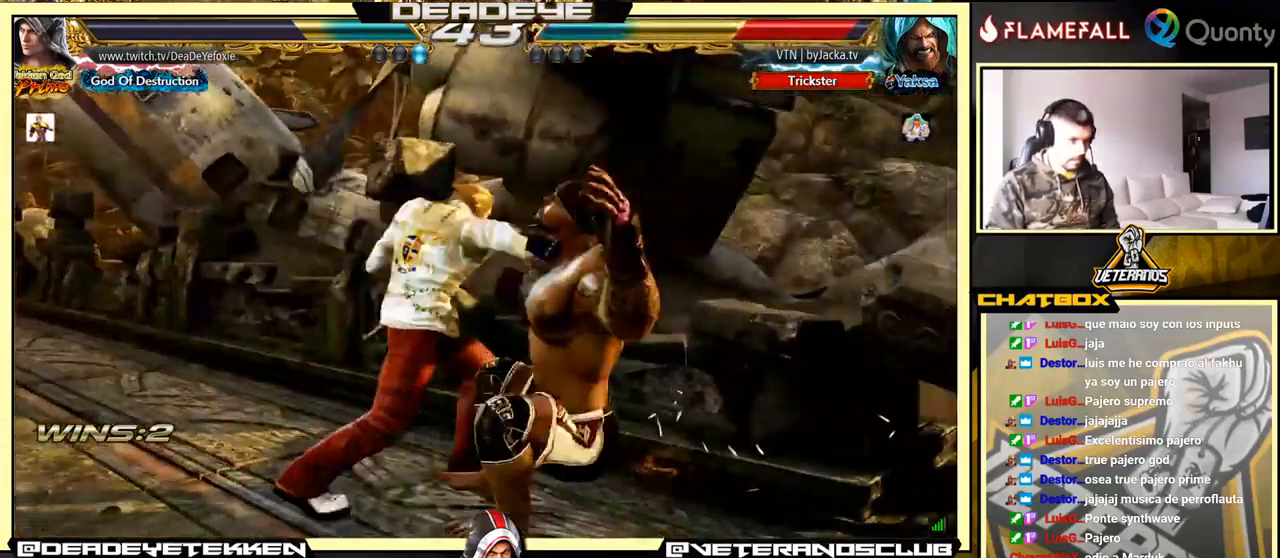
{"buttons": [], "left_stick": "left", "events": [[117, "left_stick", "down-right"], [184, "R1", "down"], [234, "R1", "up"], [300, "R1", "down"], [350, "R1", "up"], [450, "left_stick", "left"]]}
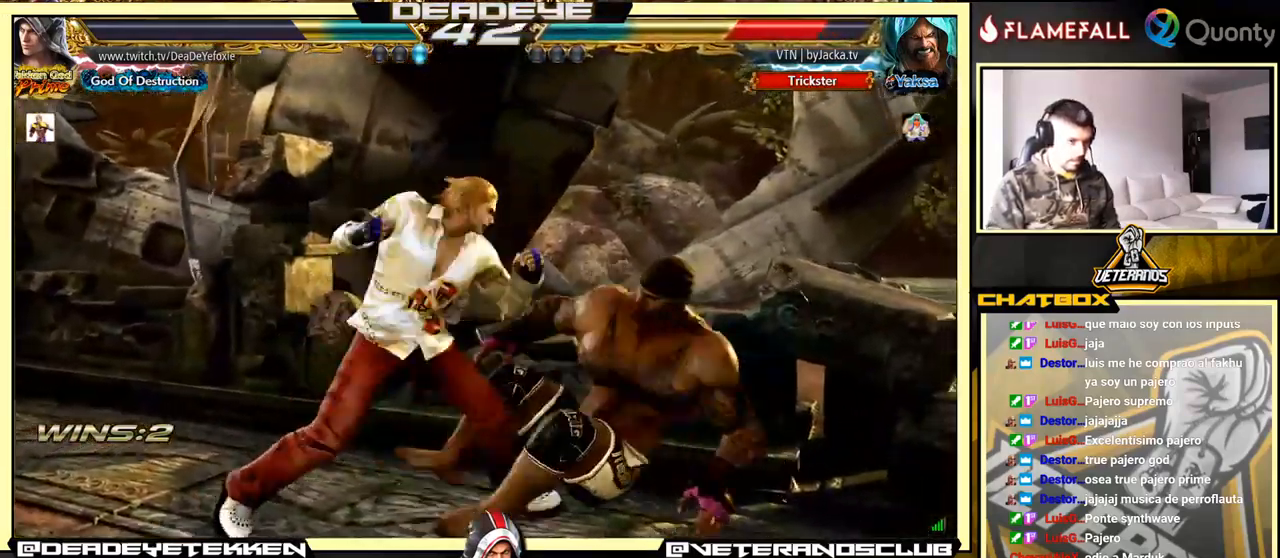
{"buttons": [], "left_stick": "left", "events": []}
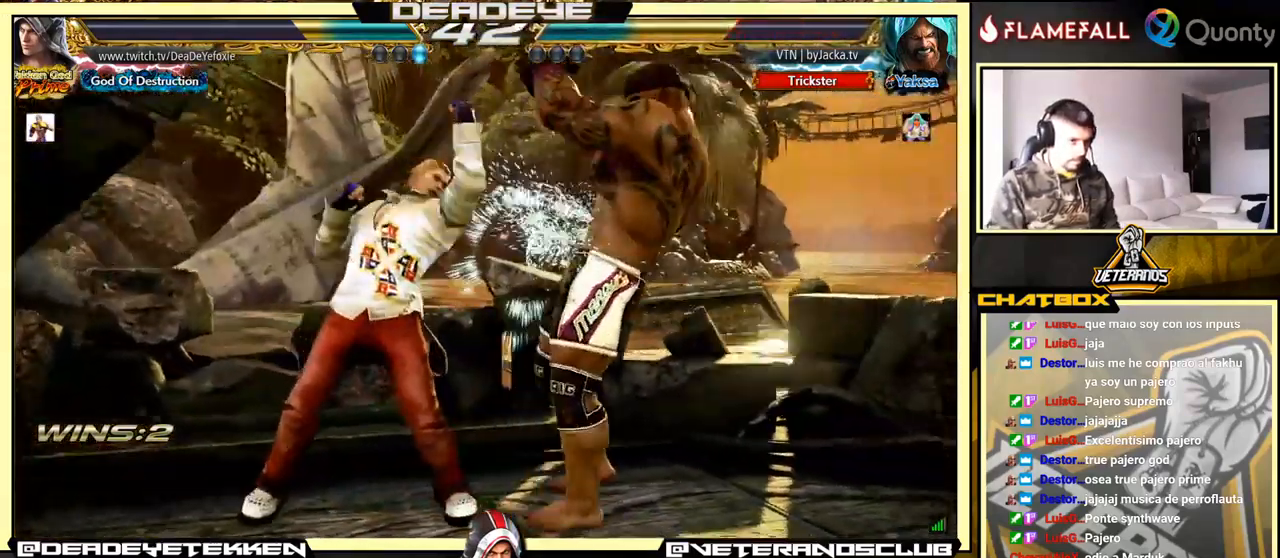
{"buttons": [], "left_stick": "left", "events": []}
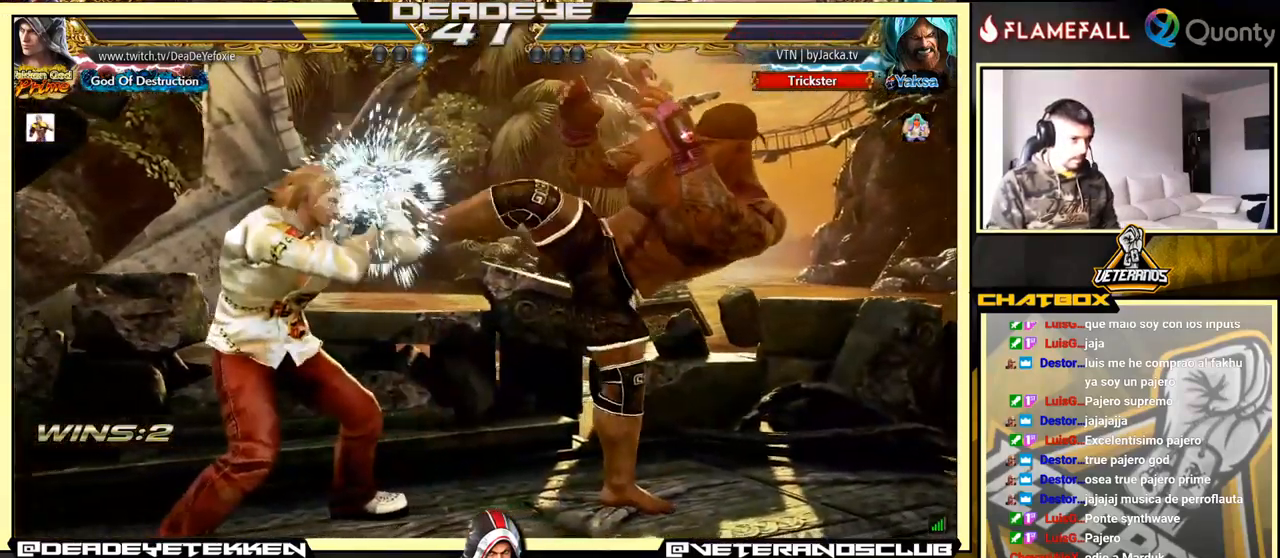
{"buttons": [], "left_stick": "right", "events": [[150, "left_stick", "center"], [200, "CIRCLE", "down"], [267, "CIRCLE", "up"], [317, "SQUARE", "down"], [317, "left_stick", "right"], [400, "SQUARE", "up"]]}
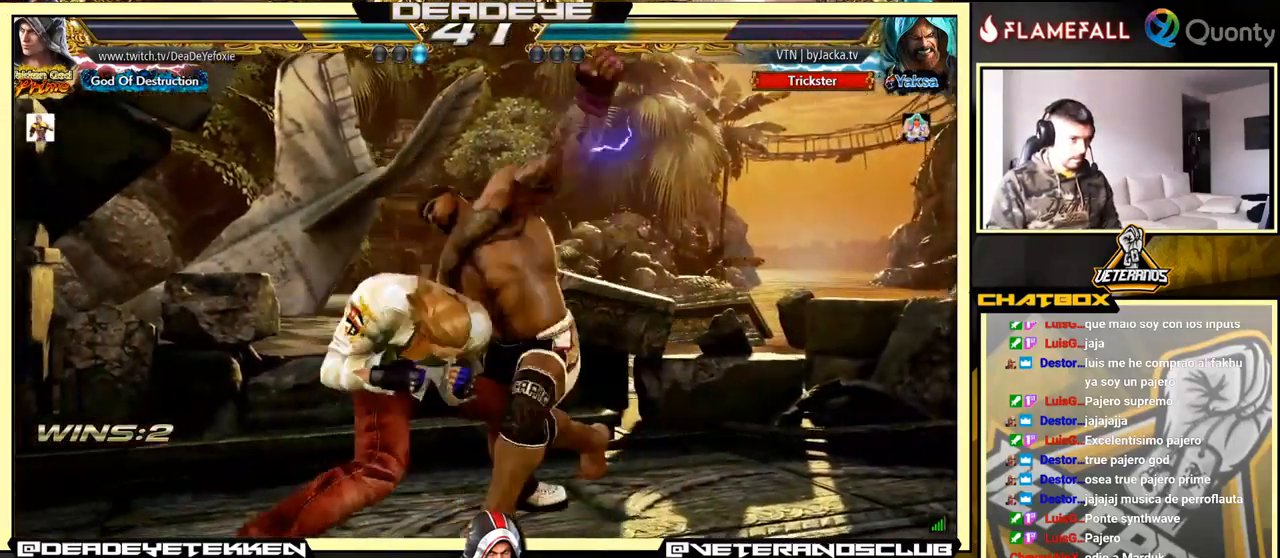
{"buttons": [], "left_stick": "center", "events": [[184, "TRIANGLE", "down"], [234, "TRIANGLE", "up"], [350, "left_stick", "center"]]}
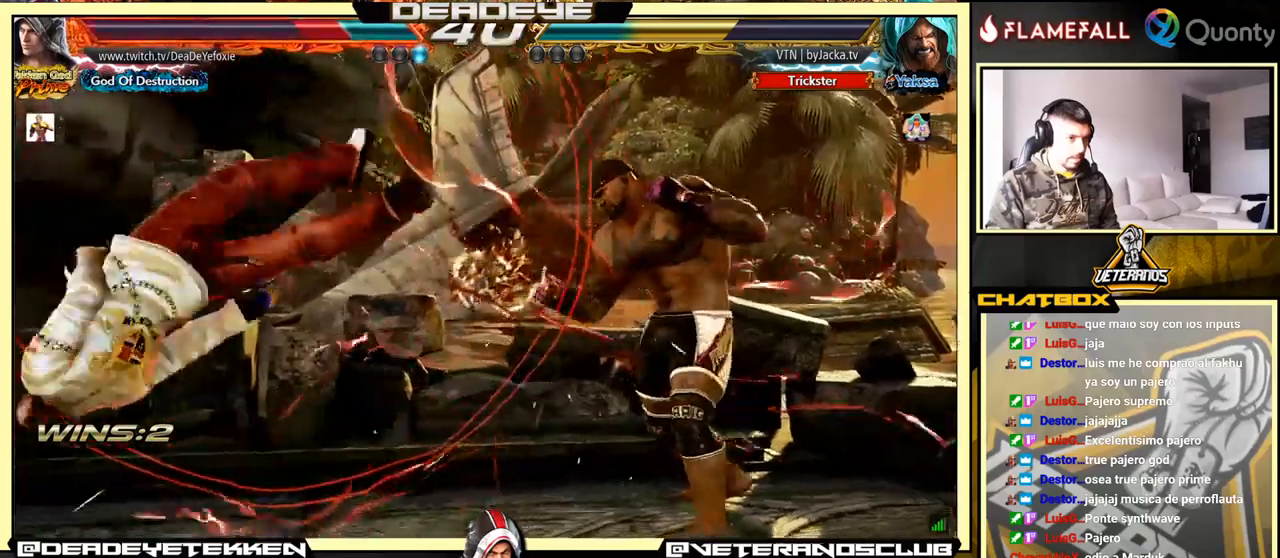
{"buttons": [], "left_stick": "center", "events": []}
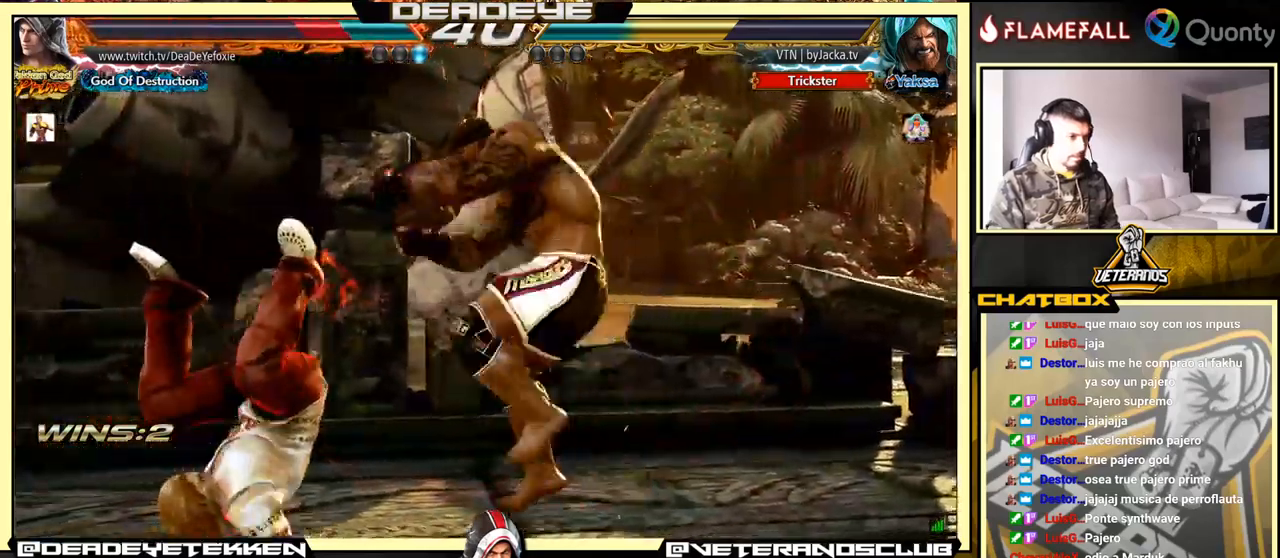
{"buttons": [], "left_stick": "center", "events": []}
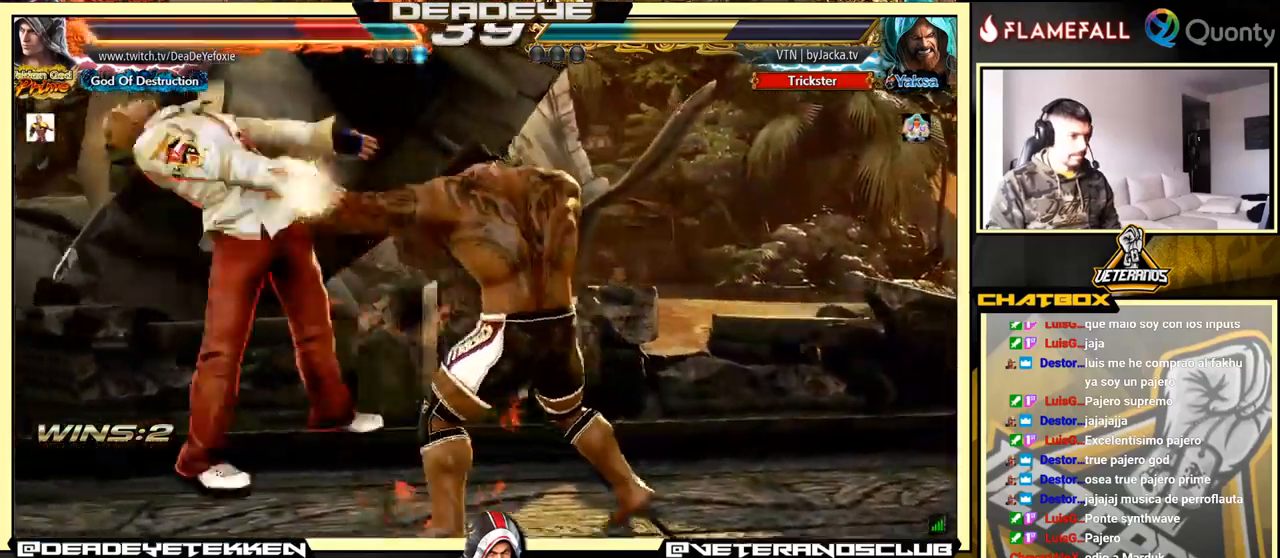
{"buttons": ["SQUARE"], "left_stick": "center", "events": [[467, "SQUARE", "down"]]}
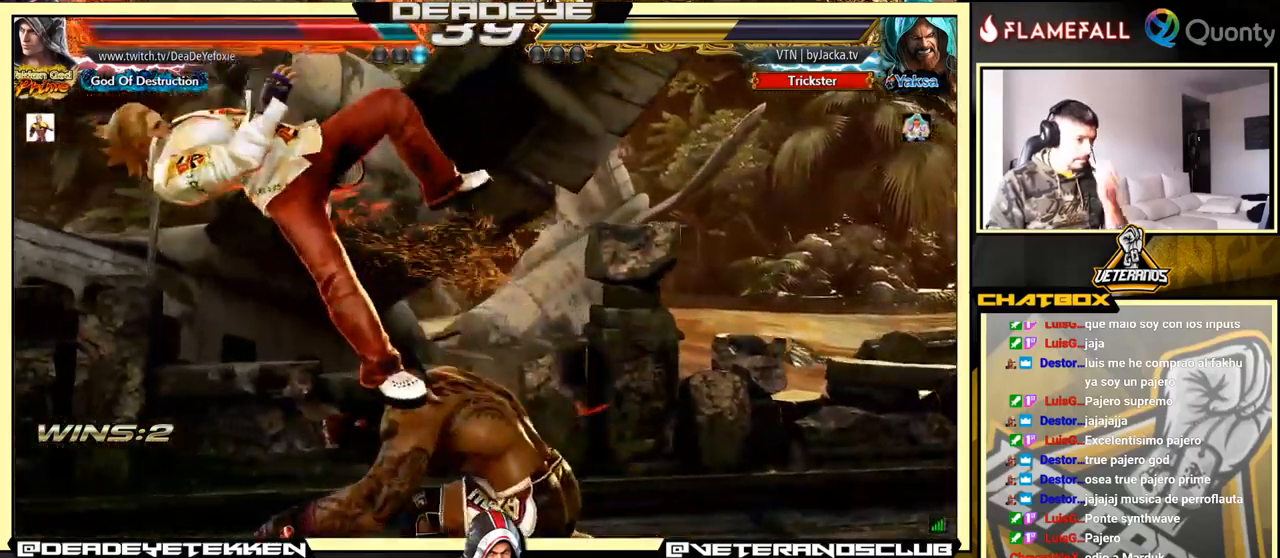
{"buttons": [], "left_stick": "center", "events": [[50, "SQUARE", "up"], [183, "SQUARE", "down"], [250, "SQUARE", "up"], [333, "SQUARE", "down"], [433, "SQUARE", "up"]]}
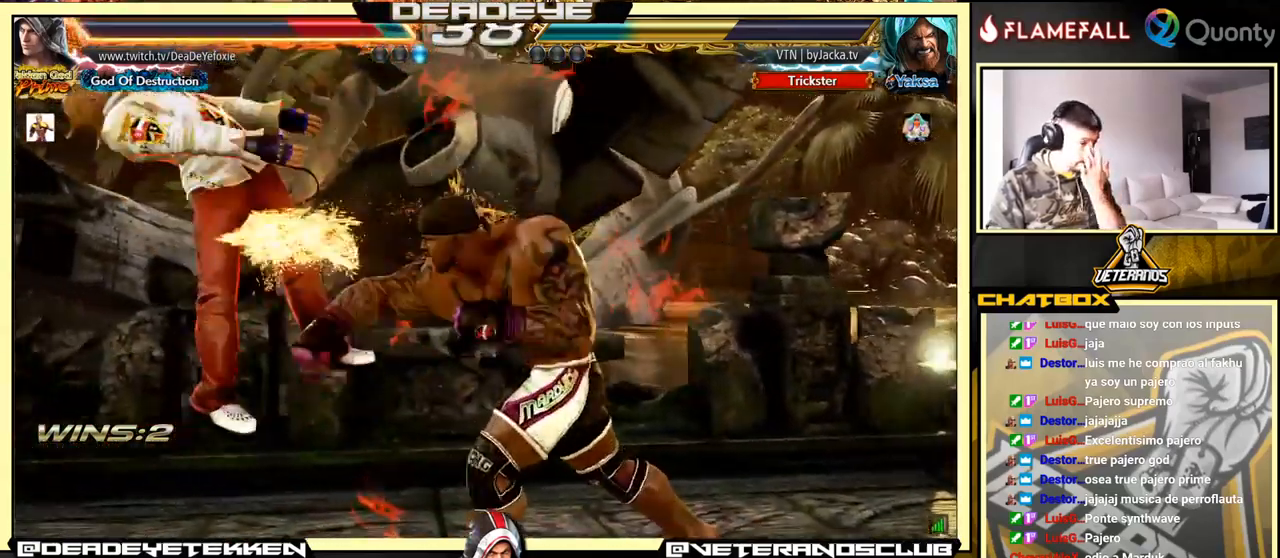
{"buttons": [], "left_stick": "center", "events": [[167, "SQUARE", "down"], [217, "SQUARE", "up"], [317, "SQUARE", "down"], [367, "SQUARE", "up"], [467, "SQUARE", "down"], [500, "SQUARE", "up"]]}
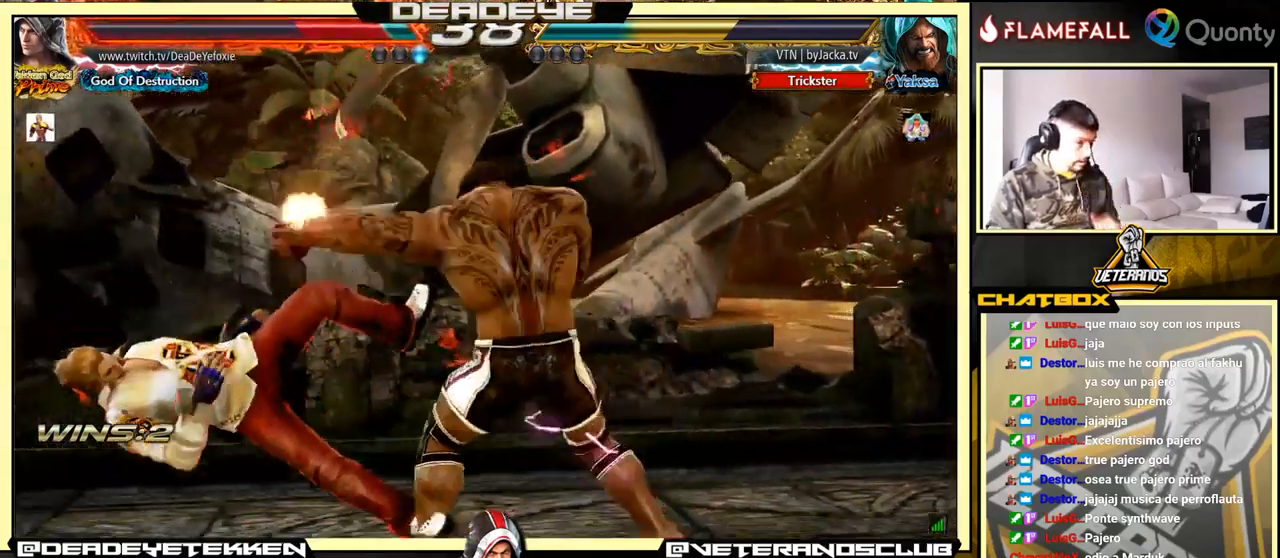
{"buttons": [], "left_stick": "center", "events": [[67, "SQUARE", "down"], [150, "SQUARE", "up"], [233, "SQUARE", "down"], [283, "SQUARE", "up"], [367, "SQUARE", "down"], [417, "SQUARE", "up"]]}
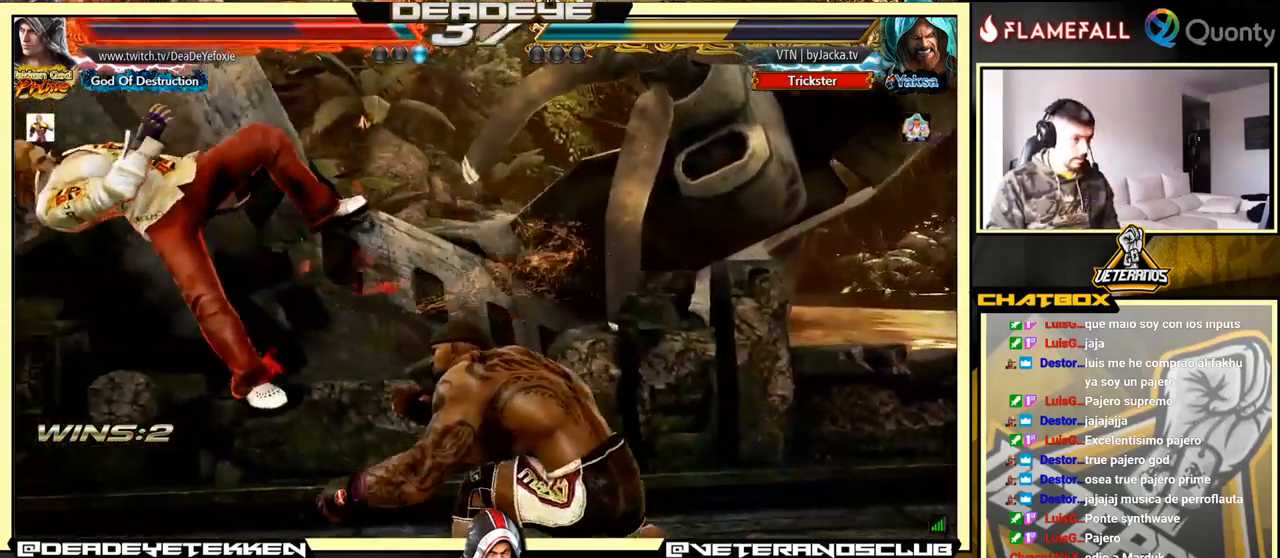
{"buttons": [], "left_stick": "left", "events": [[150, "left_stick", "left"]]}
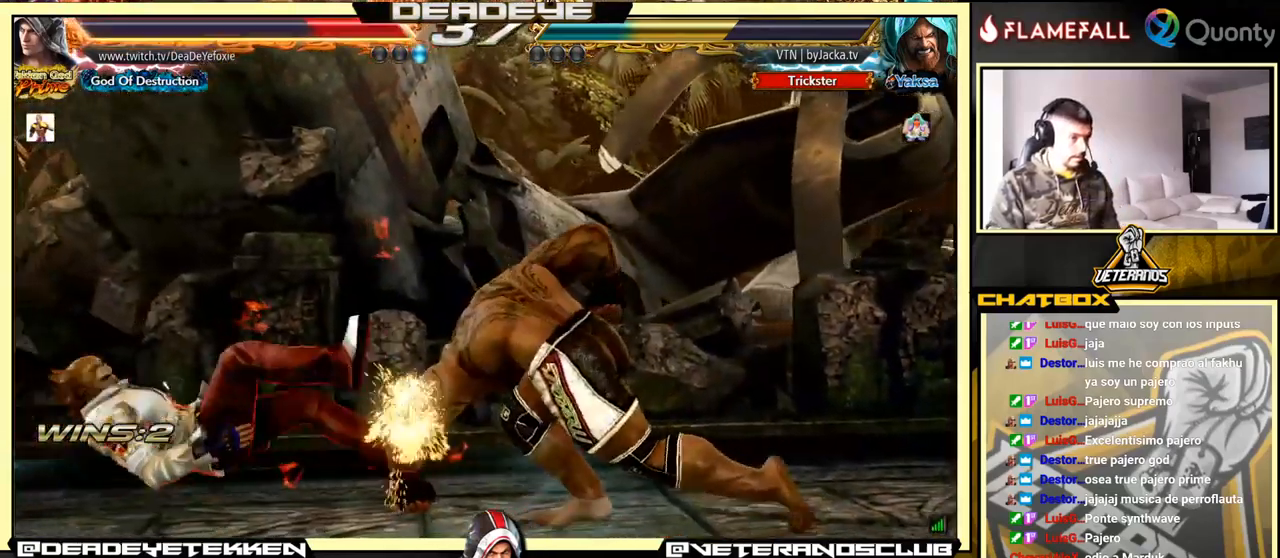
{"buttons": [], "left_stick": "left", "events": []}
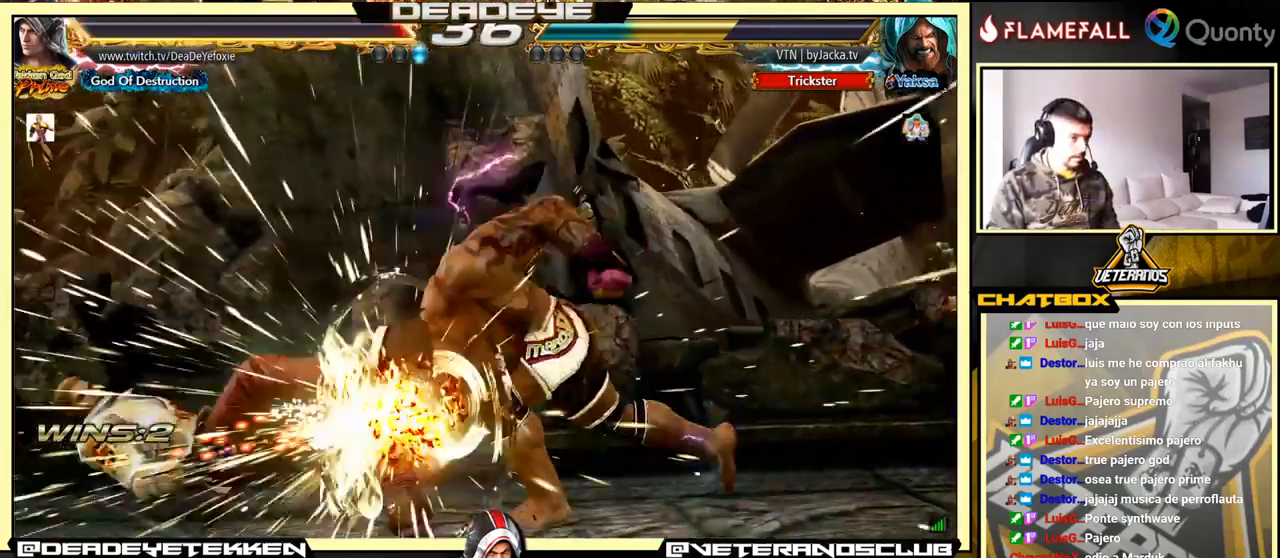
{"buttons": [], "left_stick": "center", "events": [[300, "left_stick", "center"]]}